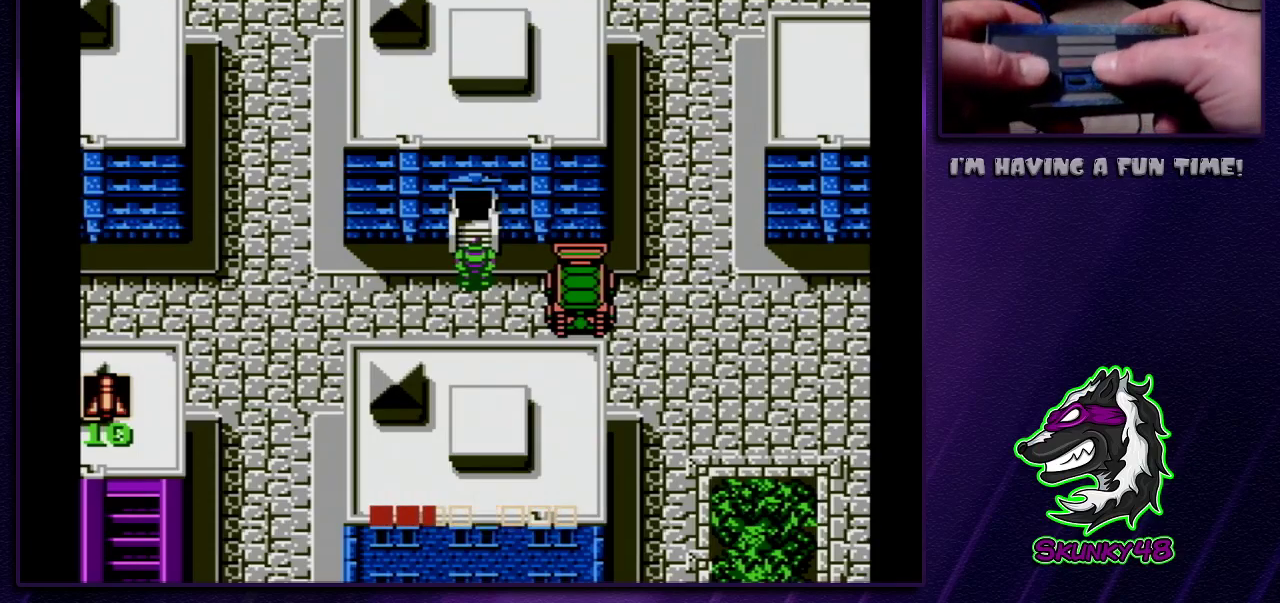
Gameplay with a controller (Nintendo layout); each line is a JSON object with the inputs held at the frame after it (dt_ms = milliseconds from this image to that frame). "events" lists button and stick changes between this image and that frame as [ms after this image, input, new state], when the widget could be followed in between. Not read: L3 R3.
{"dt_ms": 500, "buttons": ["DPAD_RIGHT"], "events": [[433, "DPAD_RIGHT", "down"]]}
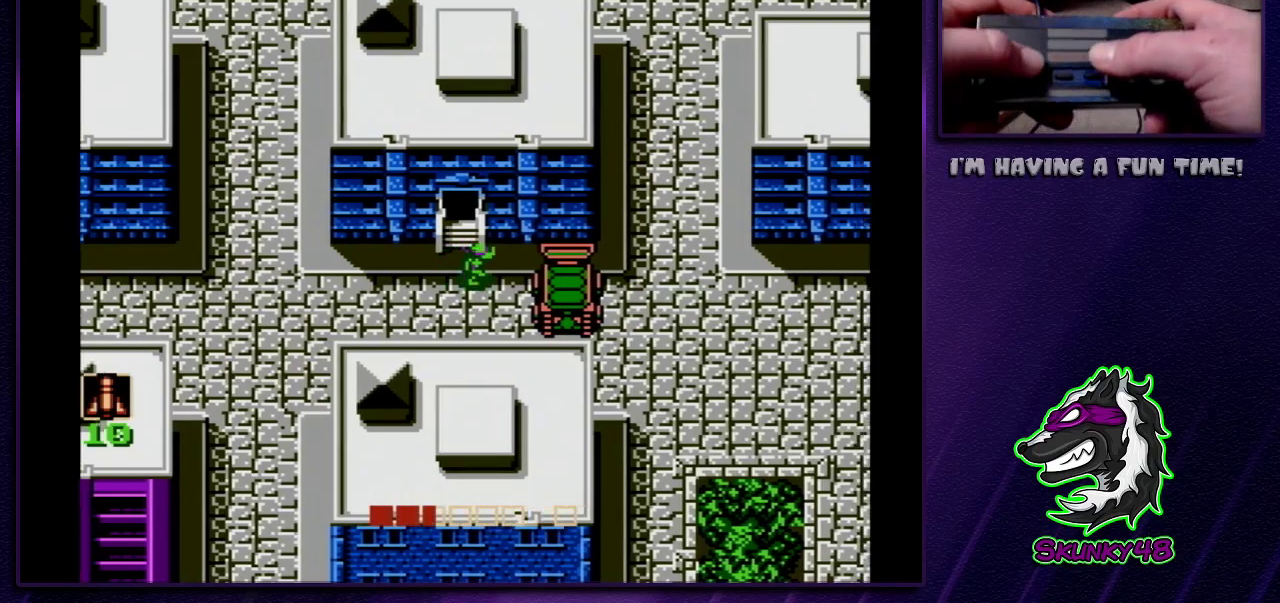
{"dt_ms": 500, "buttons": ["DPAD_RIGHT"], "events": []}
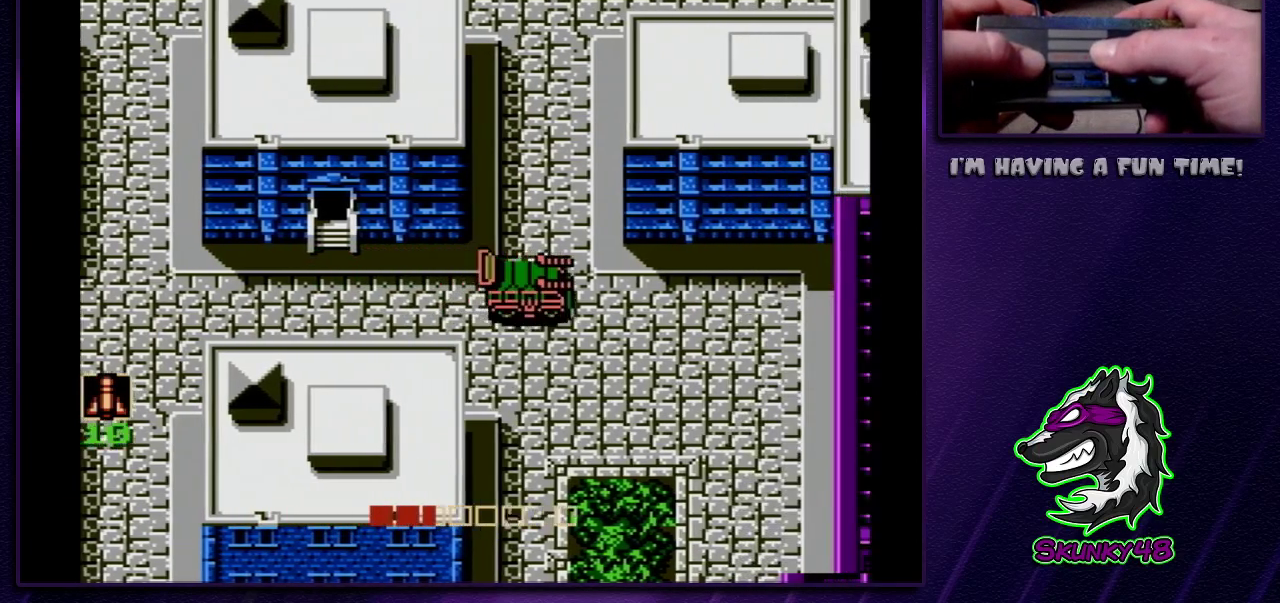
{"dt_ms": 500, "buttons": ["DPAD_UP"], "events": [[133, "DPAD_RIGHT", "up"], [383, "DPAD_UP", "down"]]}
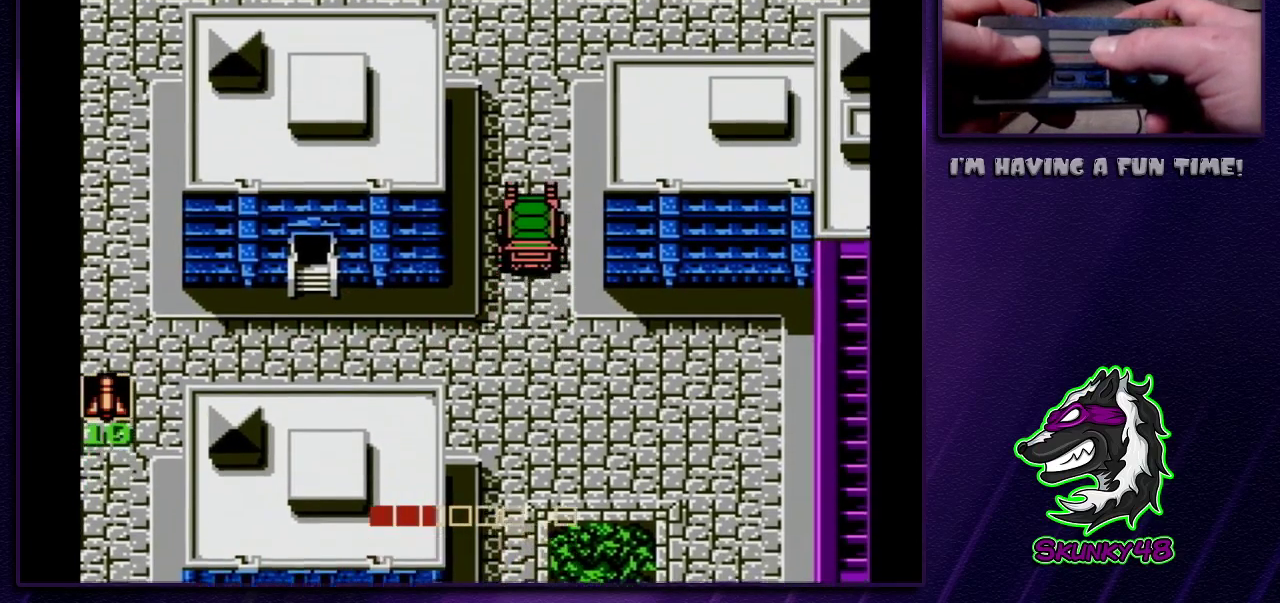
{"dt_ms": 300, "buttons": ["DPAD_DOWN"], "events": [[267, "DPAD_UP", "up"], [283, "DPAD_DOWN", "down"]]}
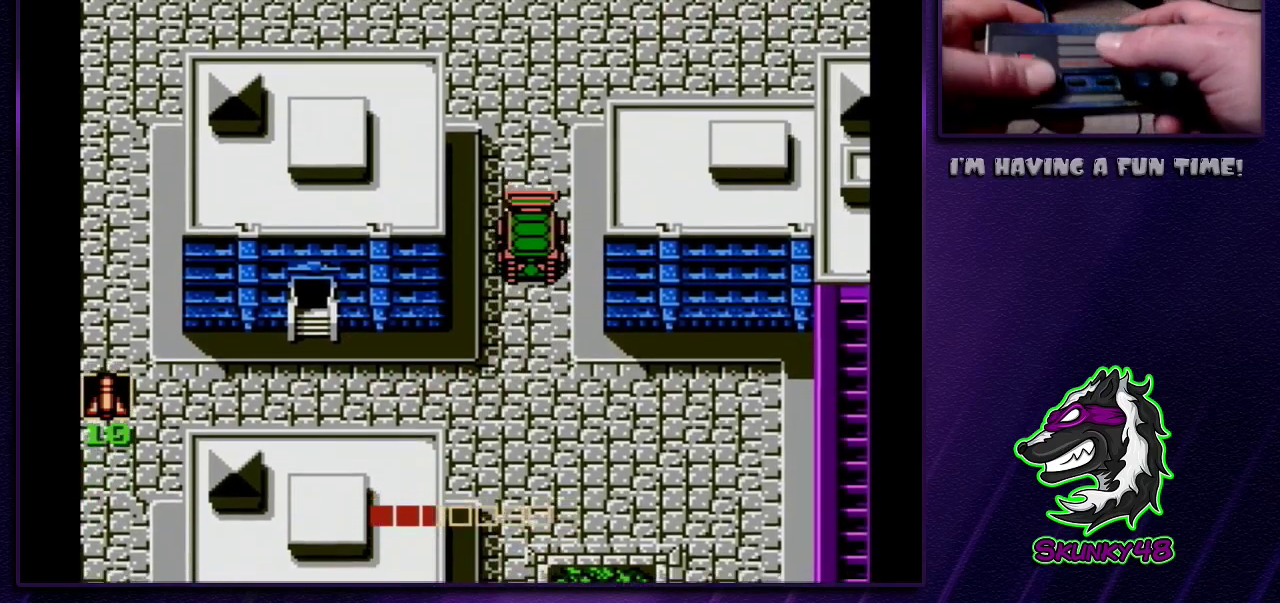
{"dt_ms": 700, "buttons": ["DPAD_RIGHT"], "events": [[567, "DPAD_RIGHT", "down"], [600, "DPAD_DOWN", "up"]]}
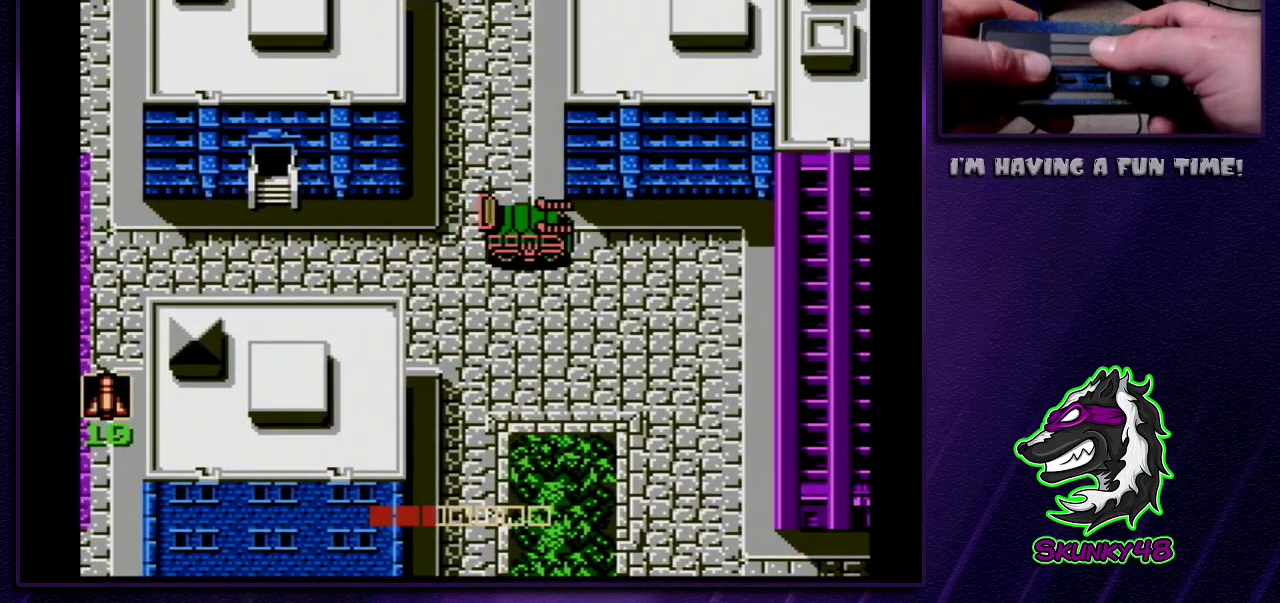
{"dt_ms": 500, "buttons": ["DPAD_RIGHT"], "events": []}
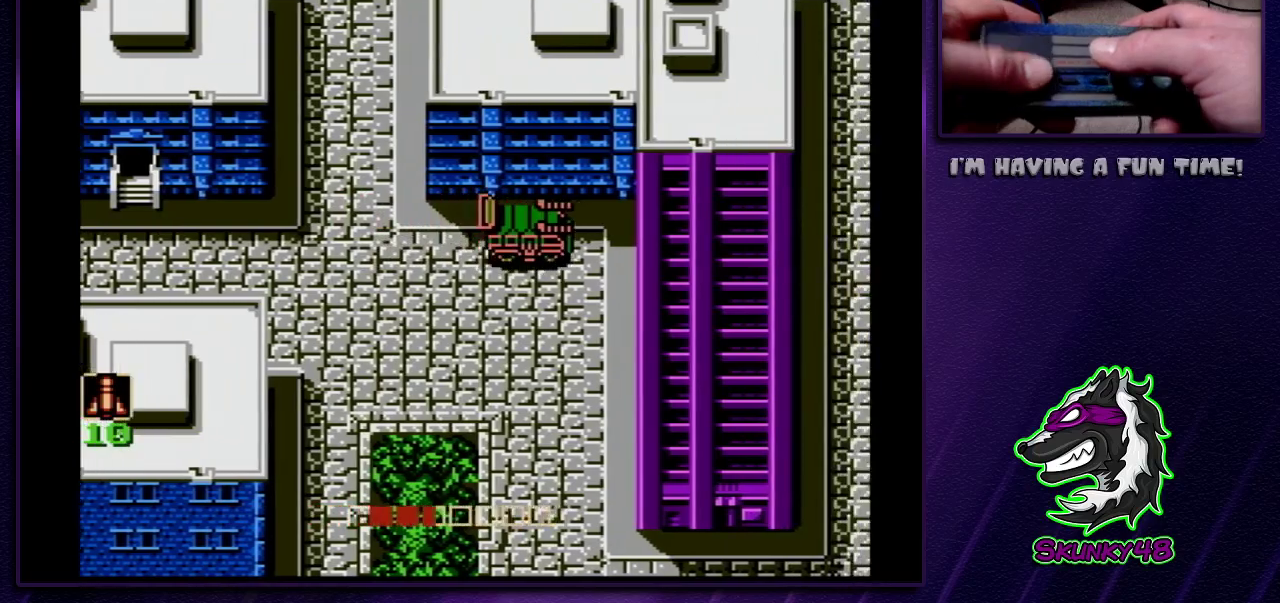
{"dt_ms": 500, "buttons": ["DPAD_DOWN"], "events": [[17, "DPAD_DOWN", "down"], [50, "DPAD_RIGHT", "up"]]}
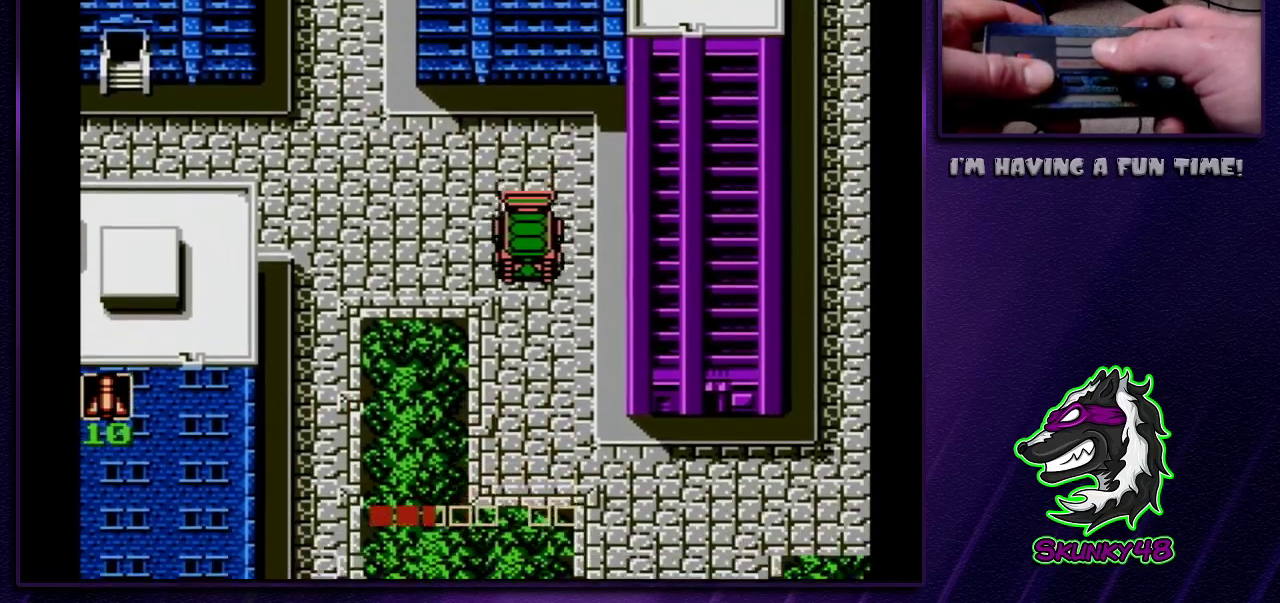
{"dt_ms": 300, "buttons": [], "events": [[300, "DPAD_DOWN", "up"]]}
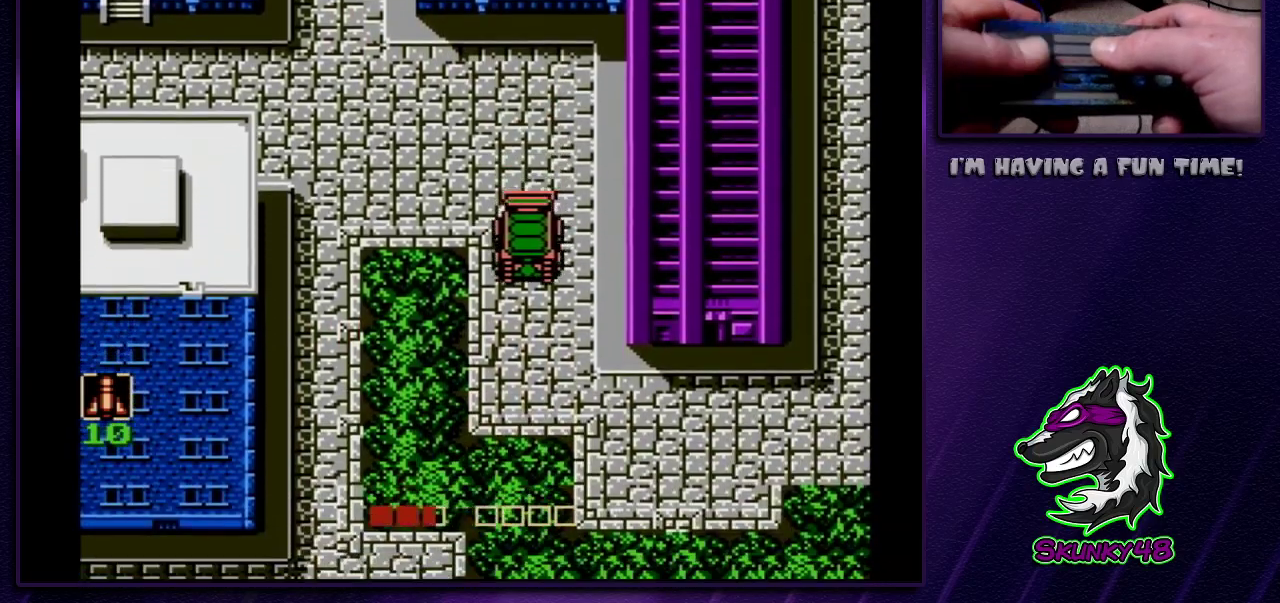
{"dt_ms": 700, "buttons": [], "events": [[33, "DPAD_UP", "down"], [317, "DPAD_UP", "up"]]}
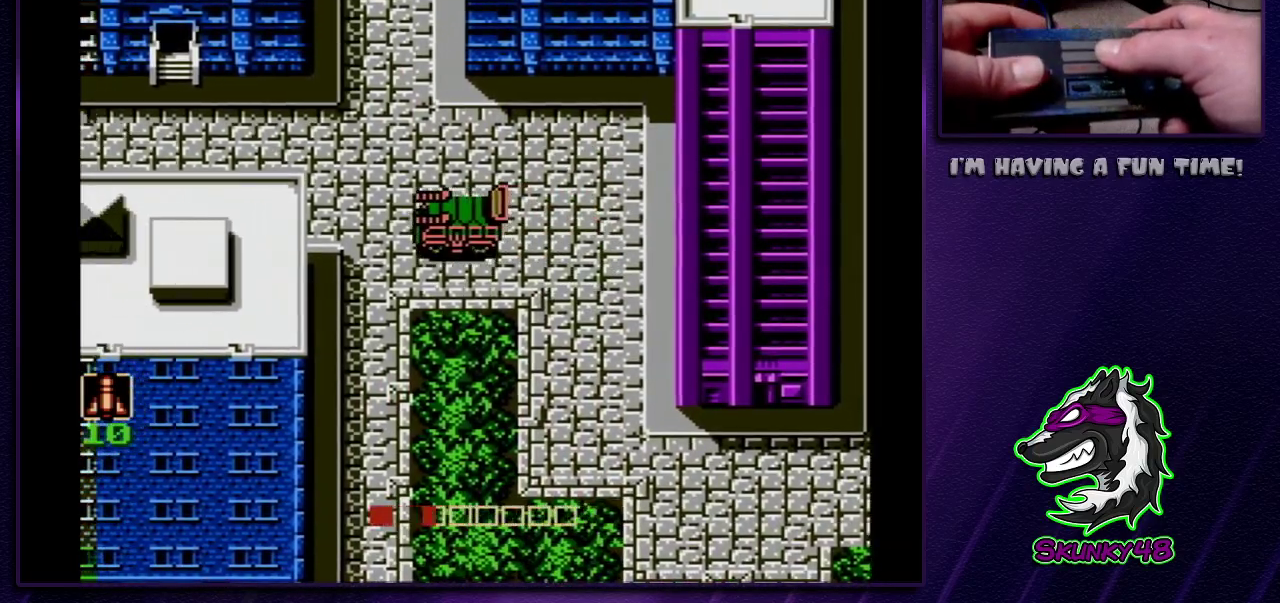
{"dt_ms": 500, "buttons": ["DPAD_DOWN"], "events": [[400, "DPAD_DOWN", "down"]]}
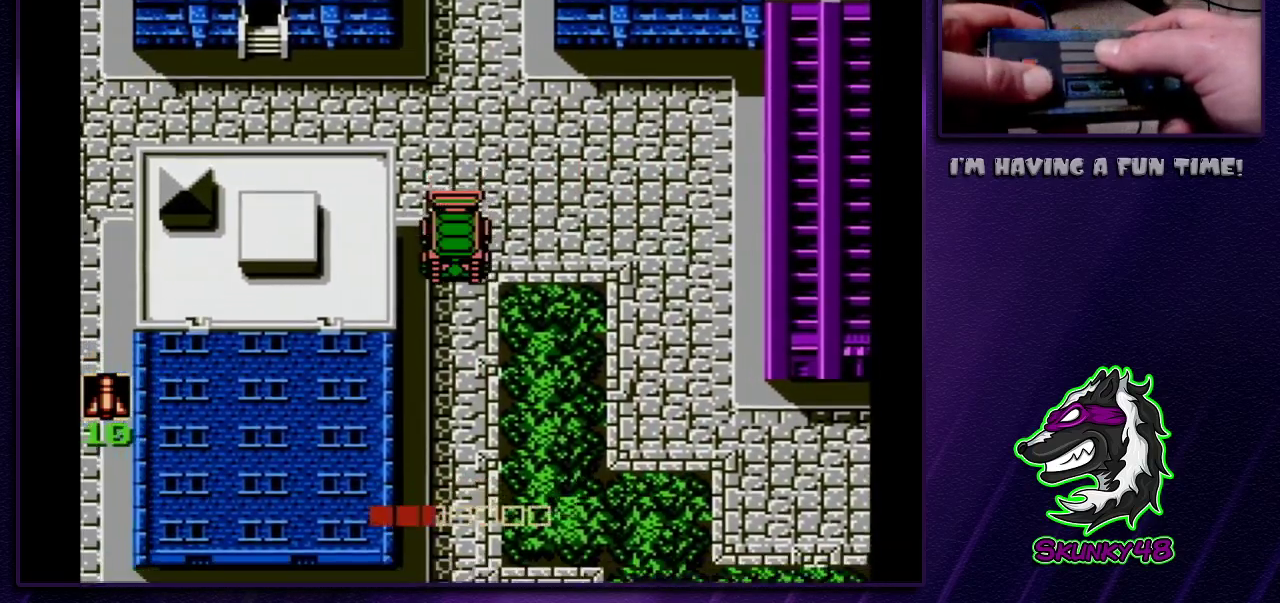
{"dt_ms": 500, "buttons": ["DPAD_DOWN"], "events": []}
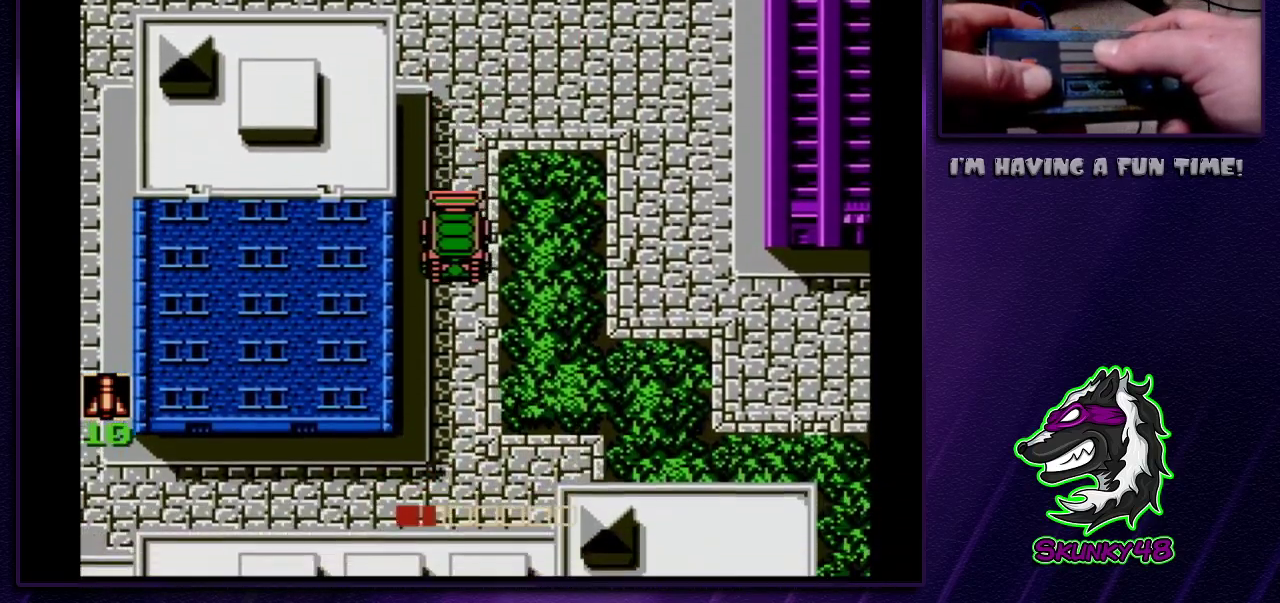
{"dt_ms": 400, "buttons": ["DPAD_UP"], "events": [[317, "DPAD_DOWN", "up"], [400, "DPAD_UP", "down"]]}
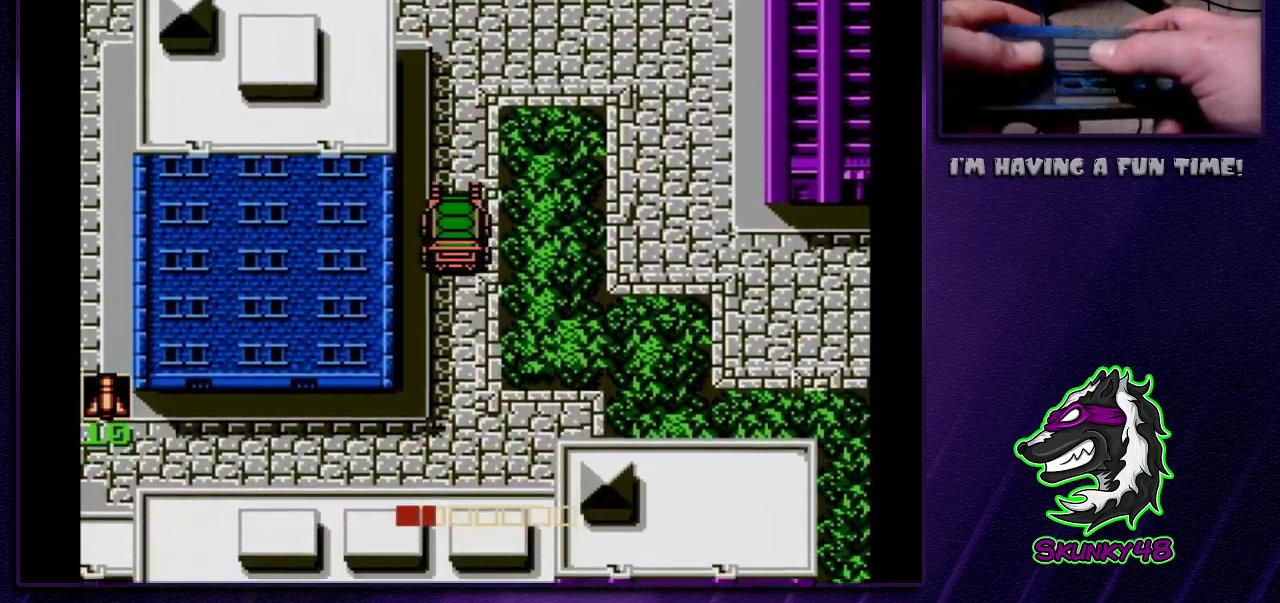
{"dt_ms": 600, "buttons": ["DPAD_UP"], "events": []}
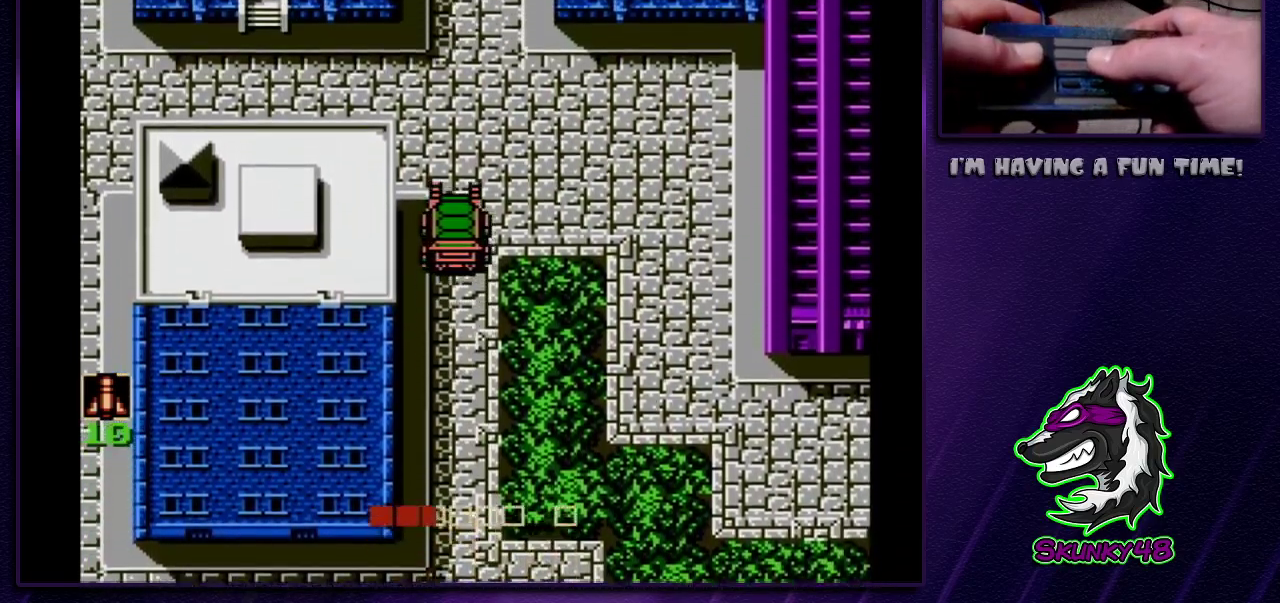
{"dt_ms": 500, "buttons": ["DPAD_UP"], "events": []}
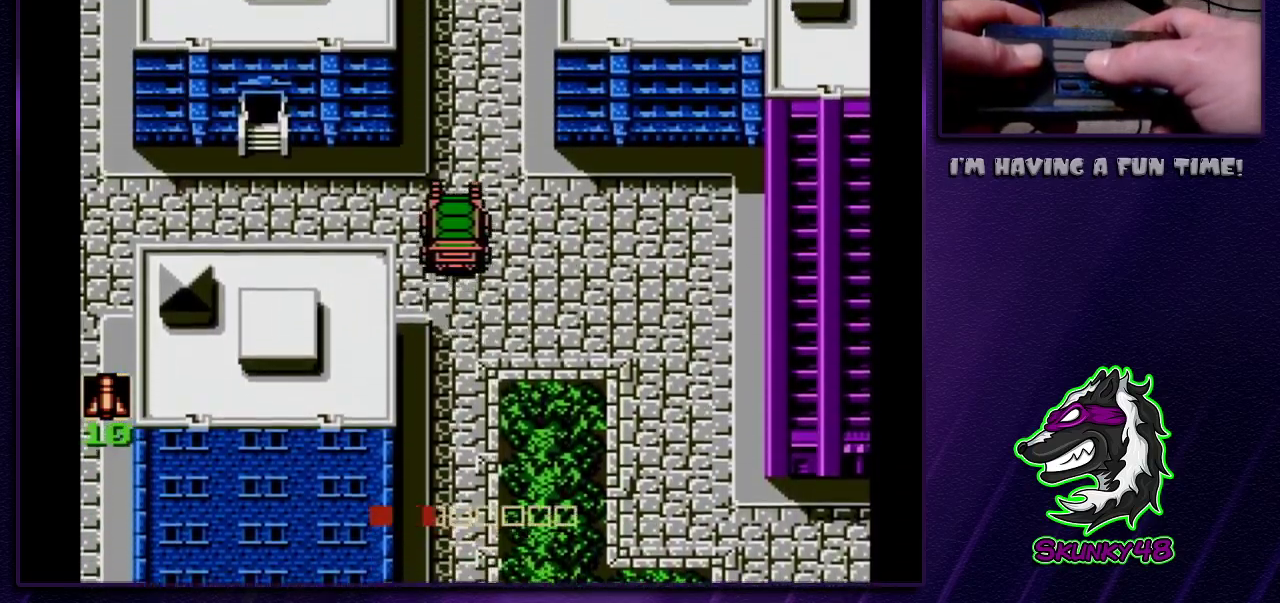
{"dt_ms": 500, "buttons": [], "events": [[250, "DPAD_UP", "up"], [400, "DPAD_RIGHT", "down"], [467, "DPAD_RIGHT", "up"]]}
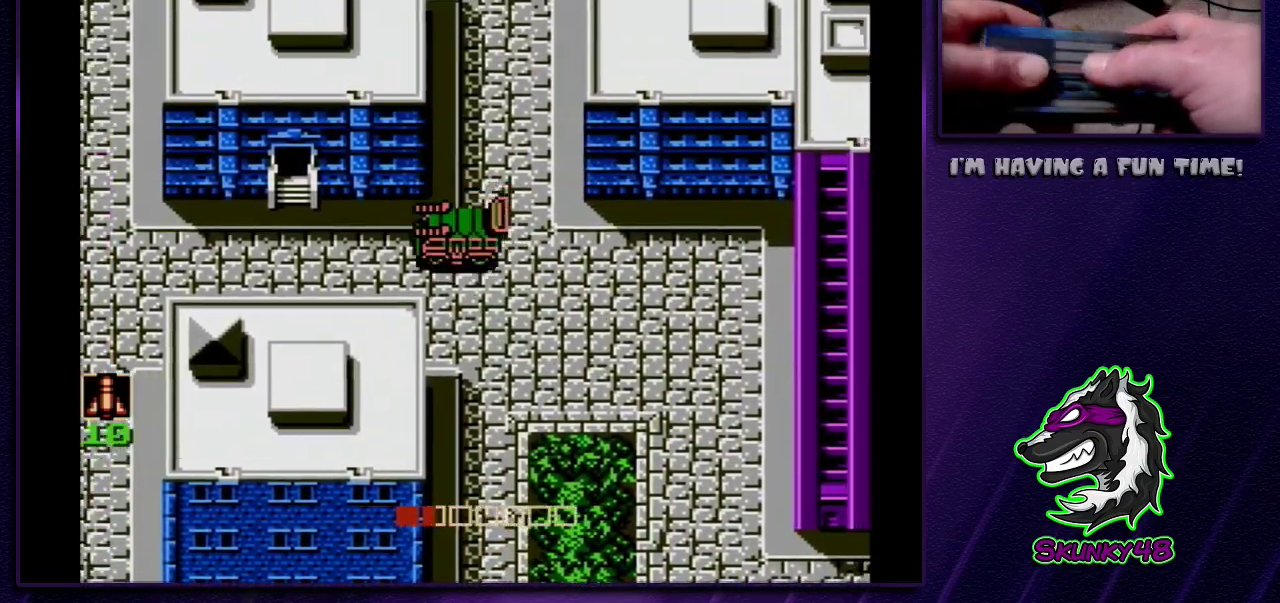
{"dt_ms": 700, "buttons": ["DPAD_DOWN"], "events": [[117, "DPAD_RIGHT", "down"], [250, "DPAD_UP", "down"], [300, "DPAD_RIGHT", "up"], [650, "DPAD_UP", "up"], [683, "DPAD_DOWN", "down"]]}
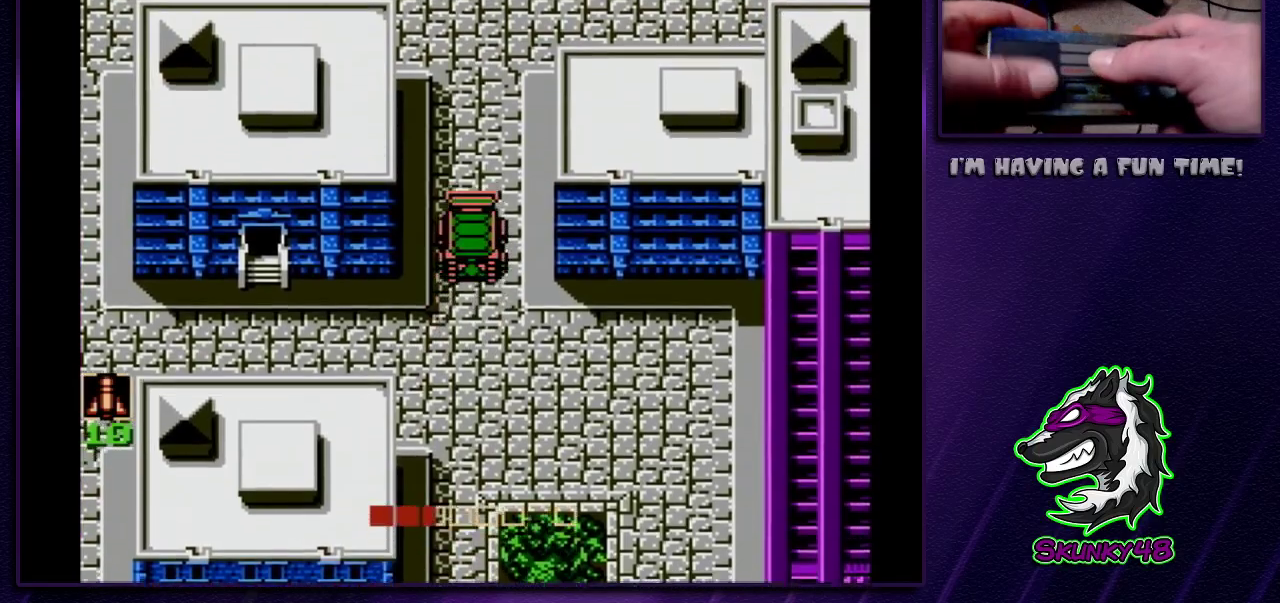
{"dt_ms": 300, "buttons": ["DPAD_DOWN"], "events": []}
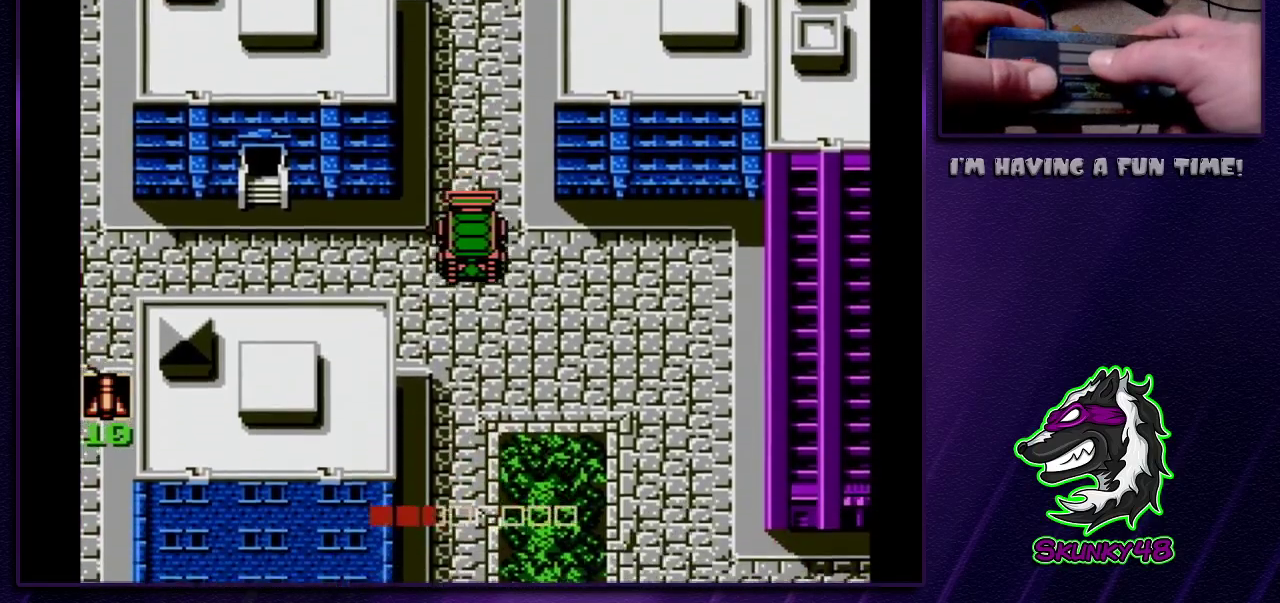
{"dt_ms": 500, "buttons": ["DPAD_DOWN"], "events": []}
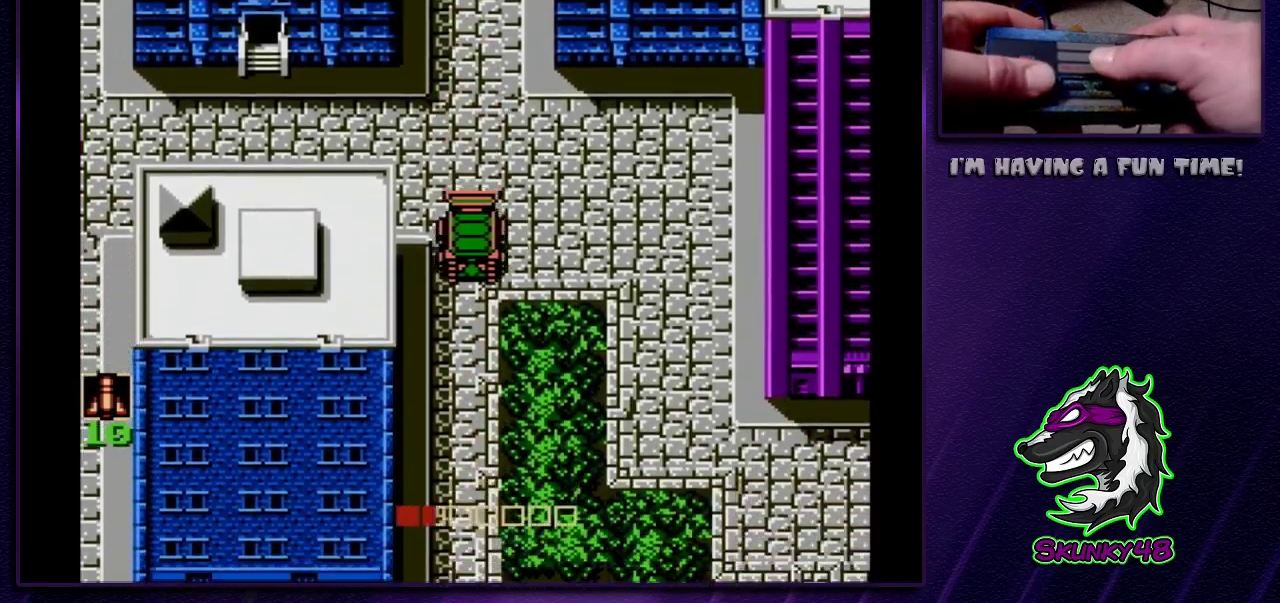
{"dt_ms": 500, "buttons": ["DPAD_UP"], "events": [[200, "DPAD_DOWN", "up"], [233, "DPAD_UP", "down"]]}
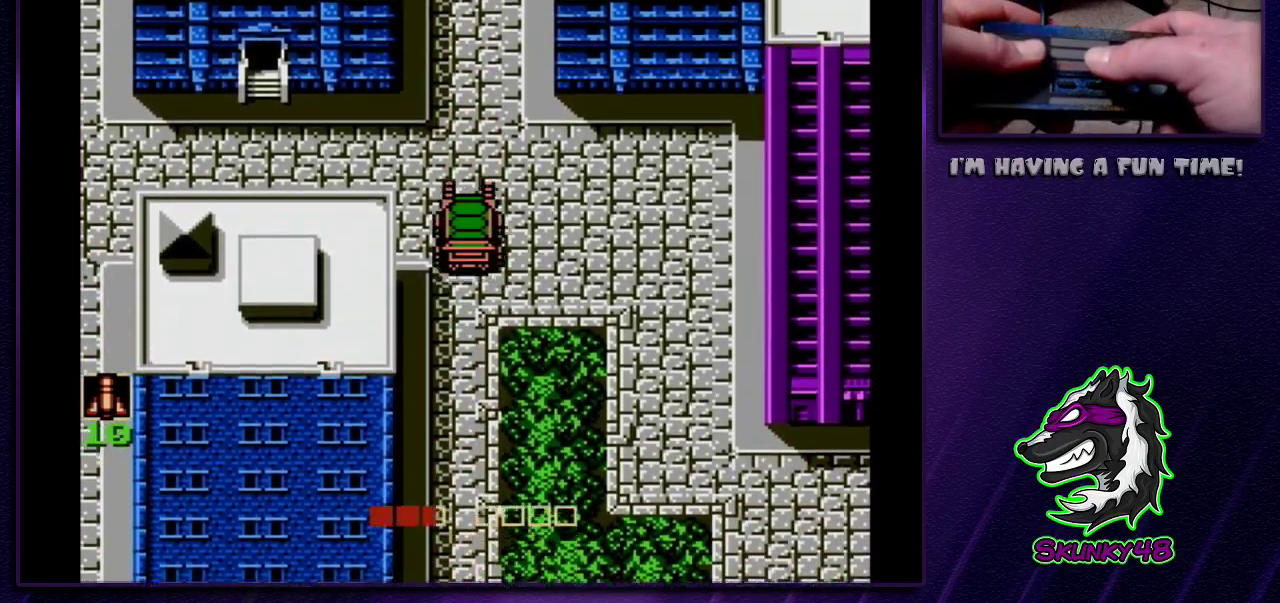
{"dt_ms": 500, "buttons": ["DPAD_UP"], "events": []}
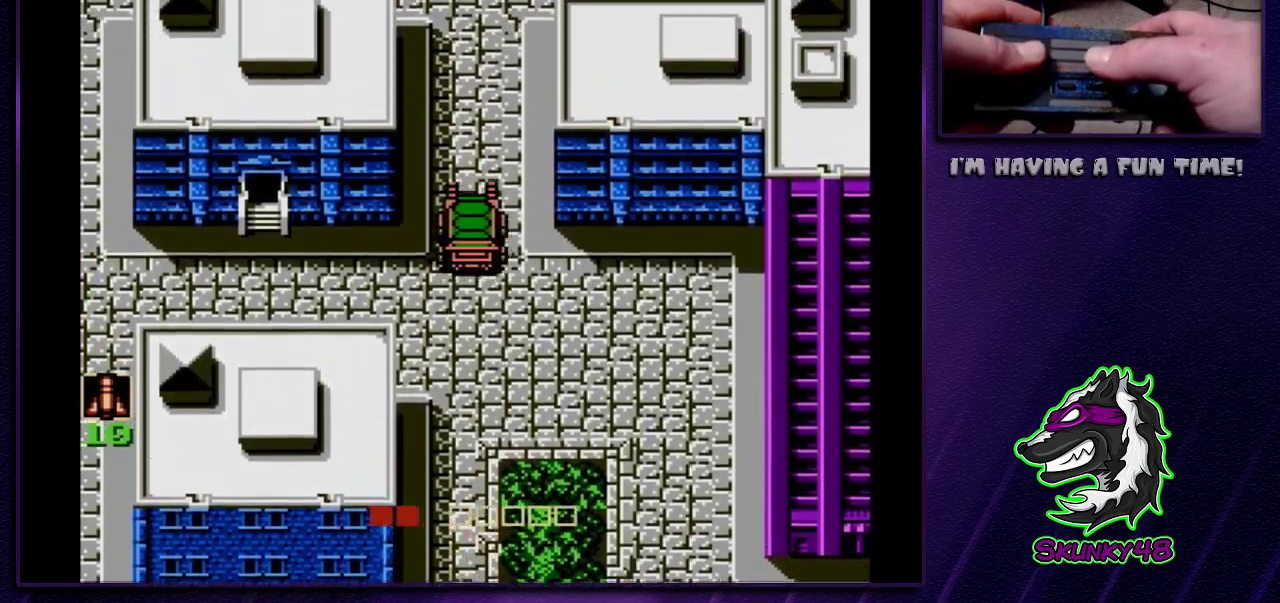
{"dt_ms": 500, "buttons": ["DPAD_UP"], "events": []}
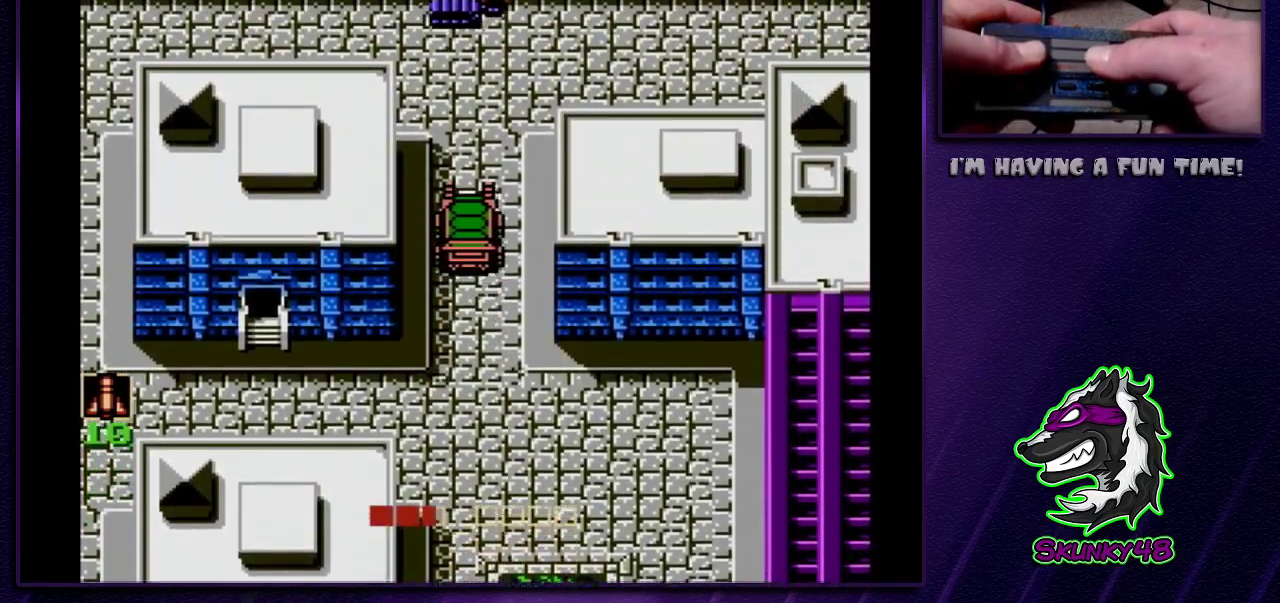
{"dt_ms": 500, "buttons": ["DPAD_UP"], "events": []}
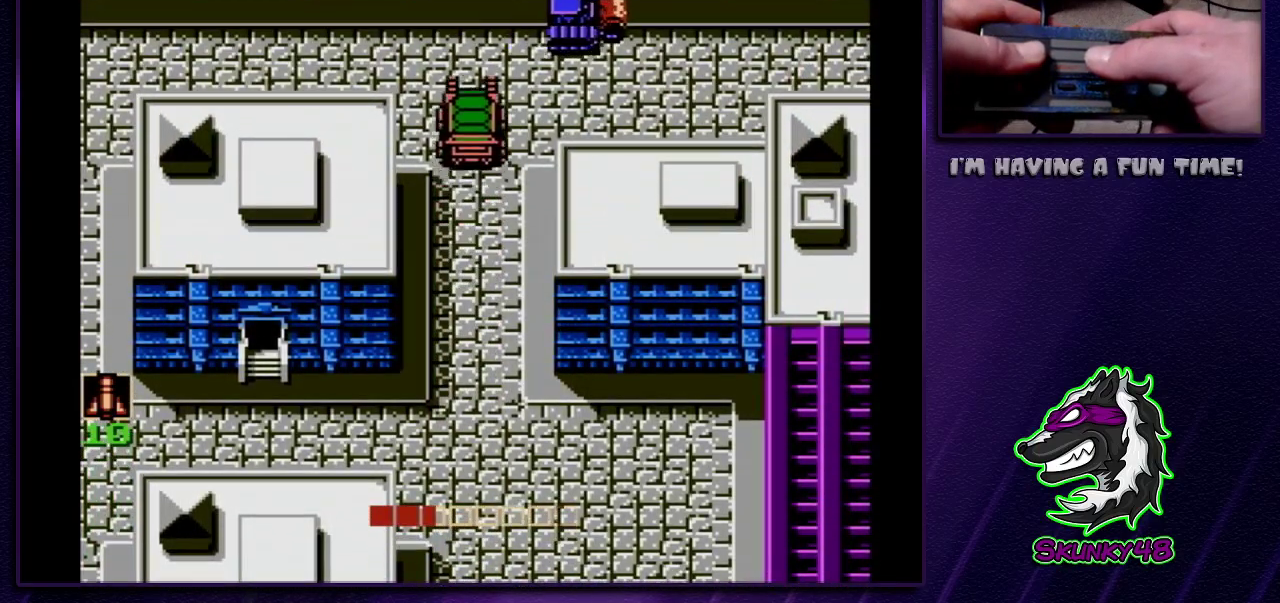
{"dt_ms": 300, "buttons": ["DPAD_RIGHT"], "events": [[183, "DPAD_RIGHT", "down"], [217, "DPAD_UP", "up"]]}
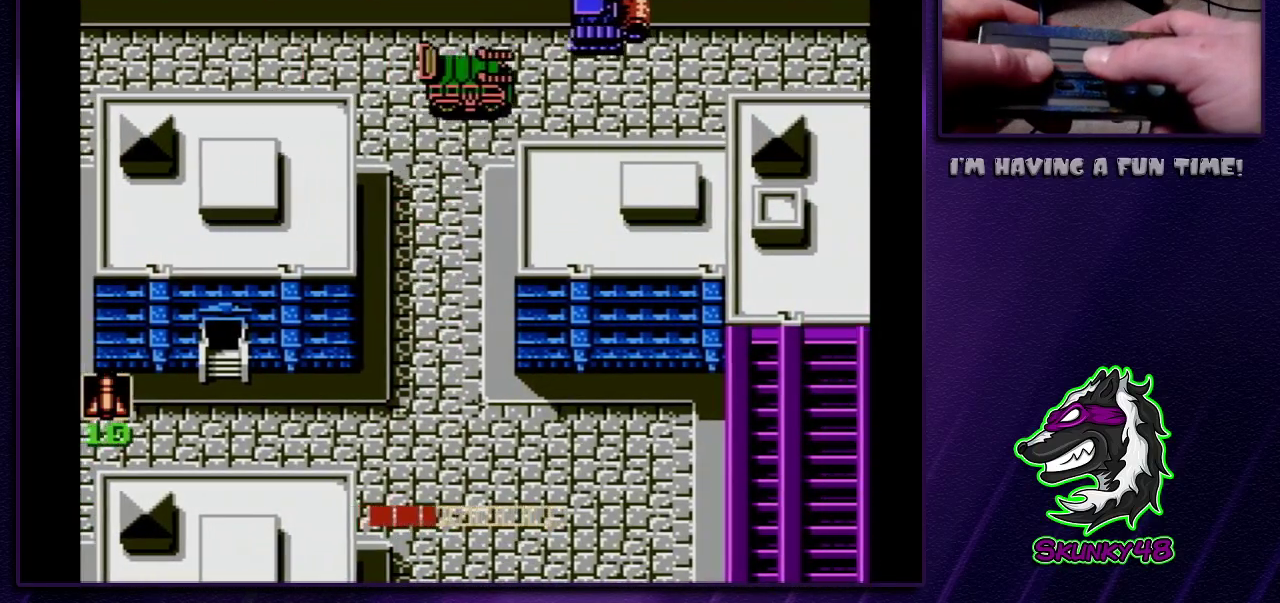
{"dt_ms": 700, "buttons": ["DPAD_UP", "DPAD_RIGHT"], "events": [[633, "DPAD_UP", "down"]]}
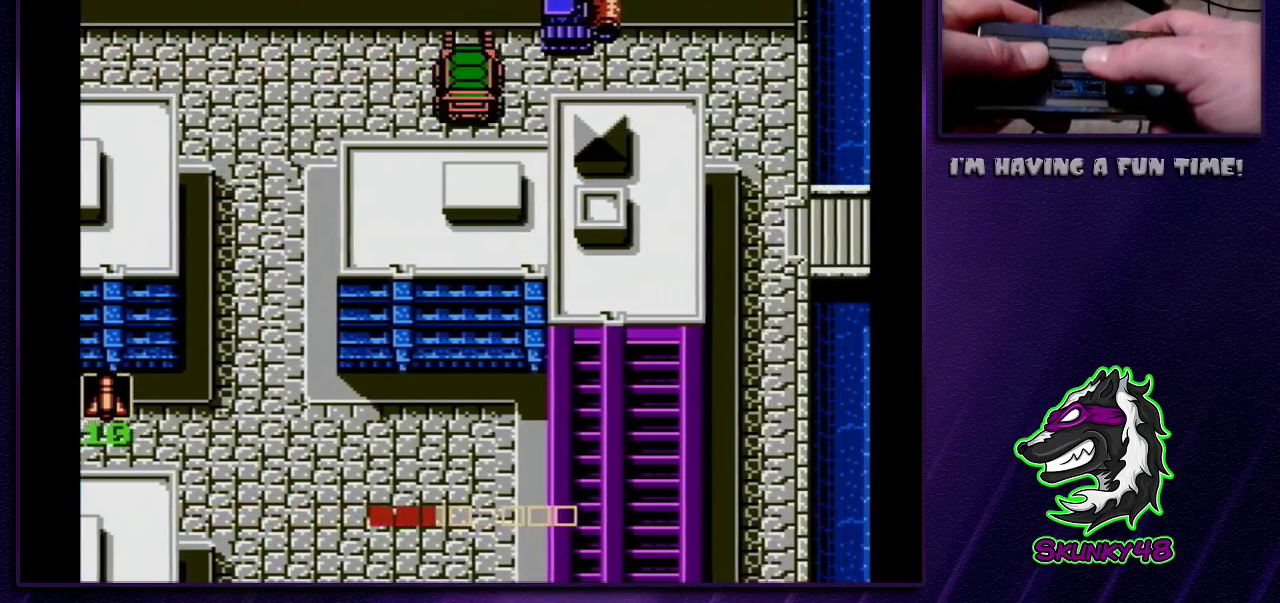
{"dt_ms": 500, "buttons": ["DPAD_RIGHT"], "events": [[17, "DPAD_RIGHT", "up"], [217, "DPAD_RIGHT", "down"], [250, "DPAD_UP", "up"]]}
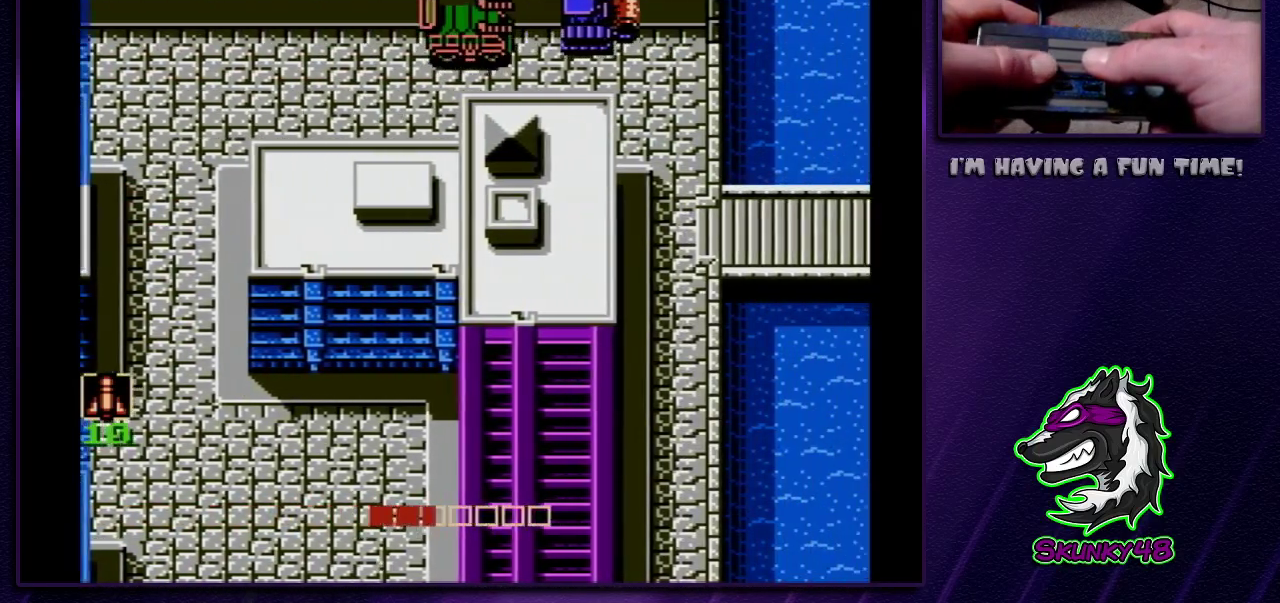
{"dt_ms": 500, "buttons": ["DPAD_RIGHT"], "events": []}
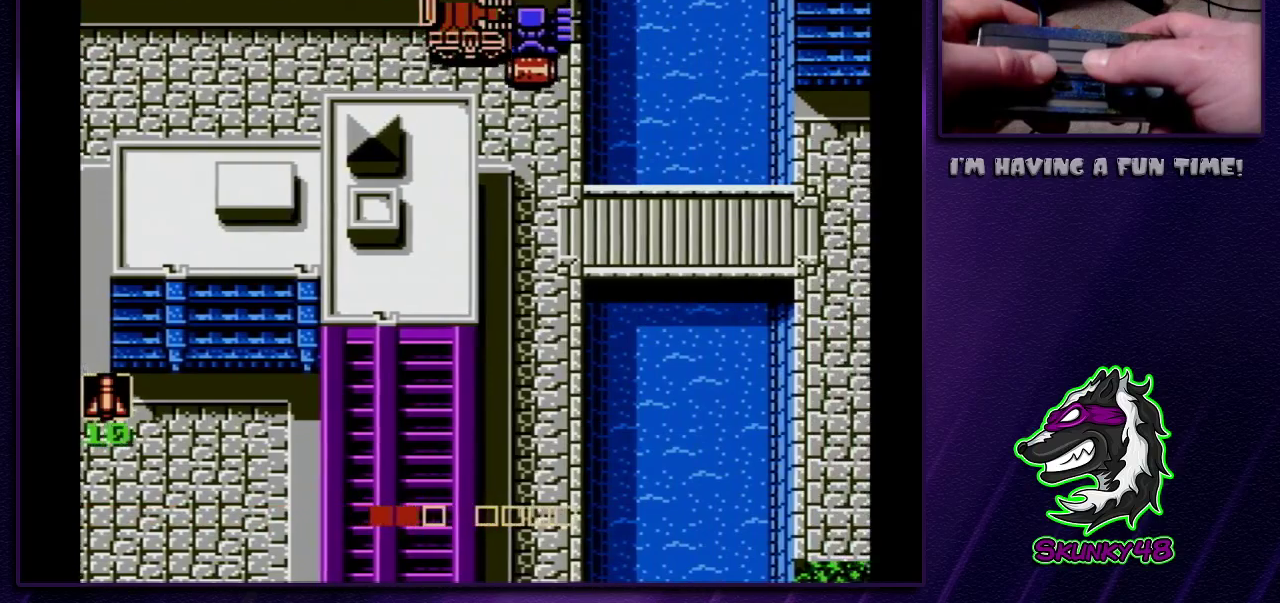
{"dt_ms": 500, "buttons": ["DPAD_DOWN"], "events": [[233, "DPAD_DOWN", "down"], [233, "DPAD_RIGHT", "up"]]}
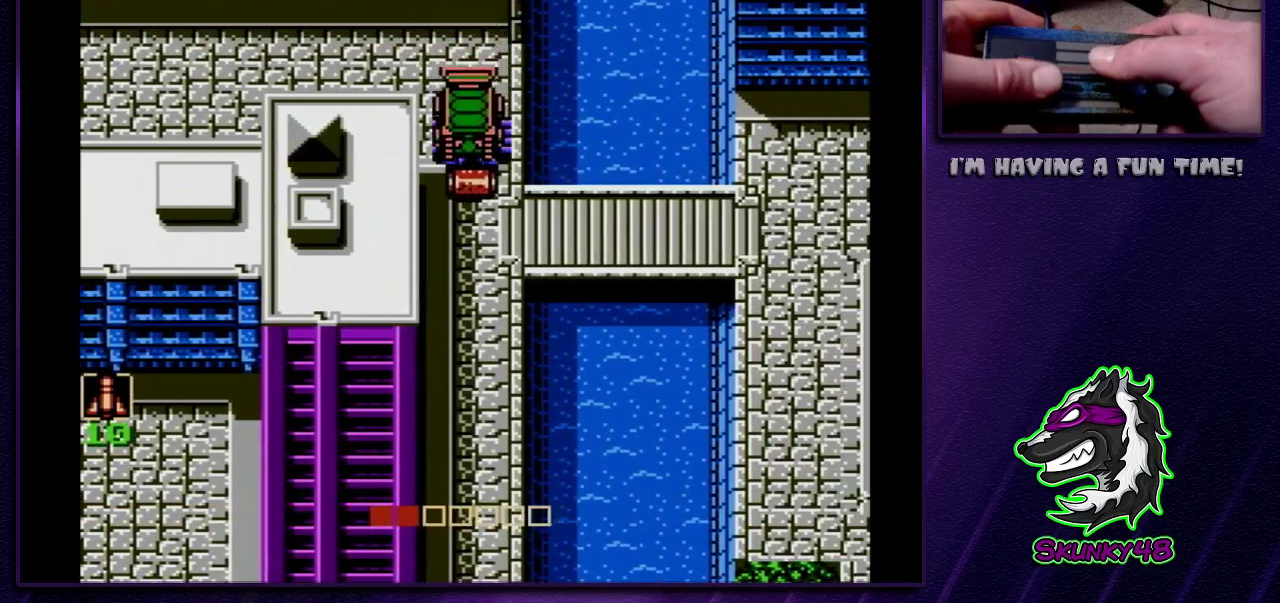
{"dt_ms": 500, "buttons": ["DPAD_DOWN"], "events": []}
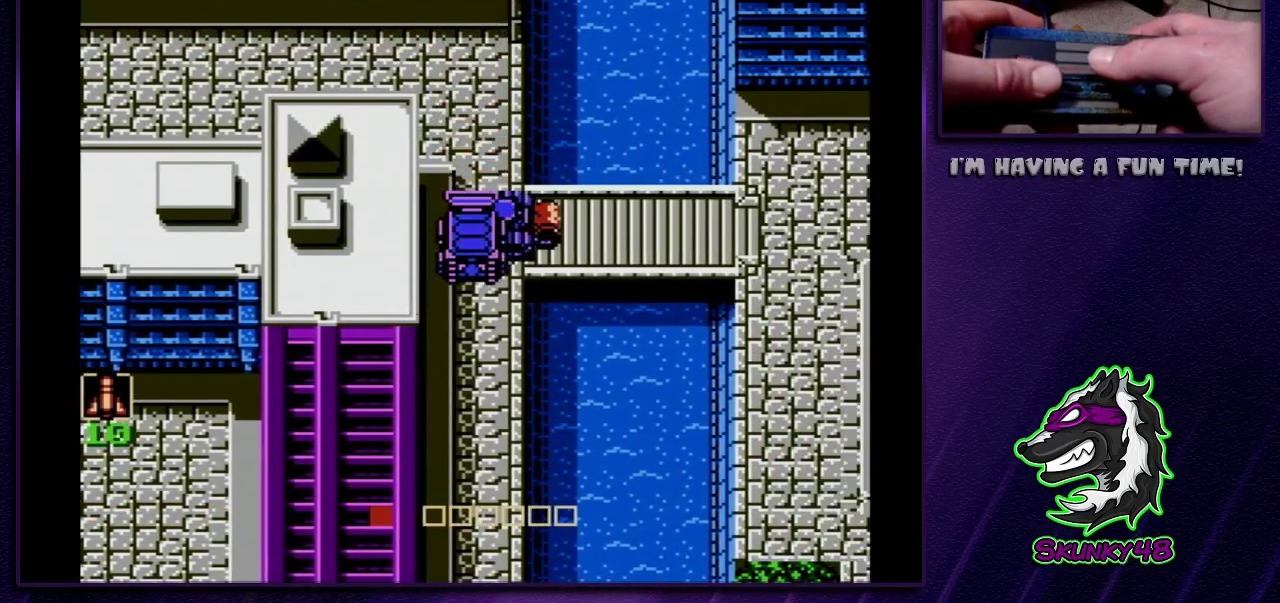
{"dt_ms": 300, "buttons": ["DPAD_RIGHT"], "events": [[250, "DPAD_DOWN", "up"], [250, "DPAD_RIGHT", "down"]]}
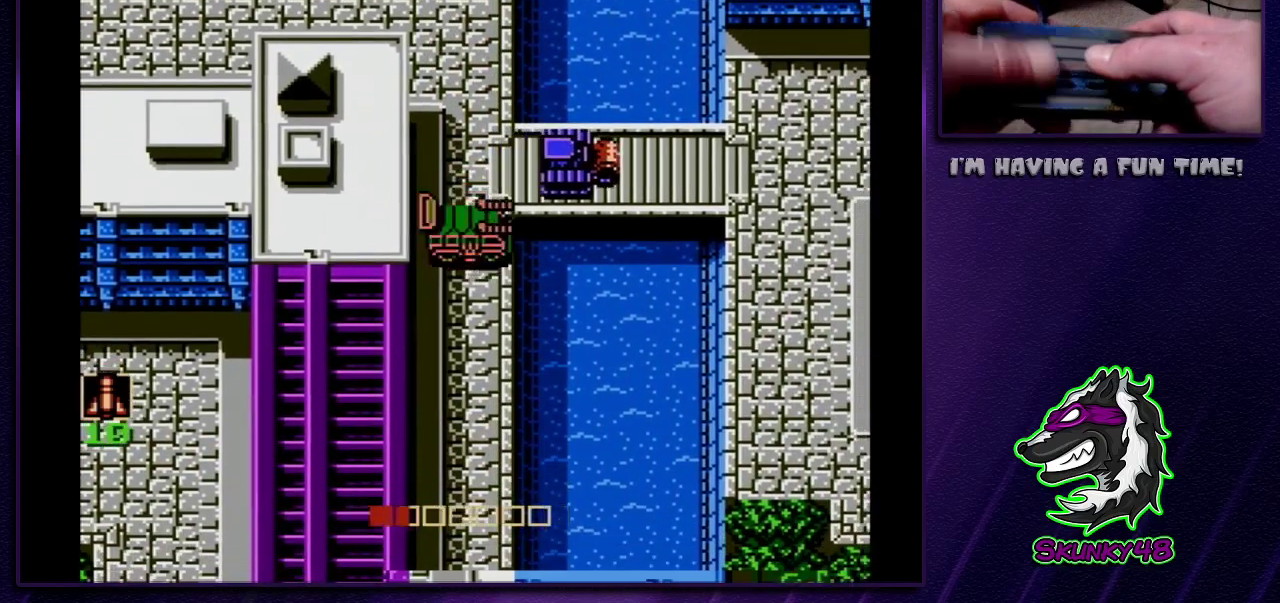
{"dt_ms": 700, "buttons": ["DPAD_RIGHT"], "events": [[17, "DPAD_RIGHT", "up"], [117, "DPAD_UP", "down"], [333, "DPAD_RIGHT", "down"], [333, "DPAD_UP", "up"]]}
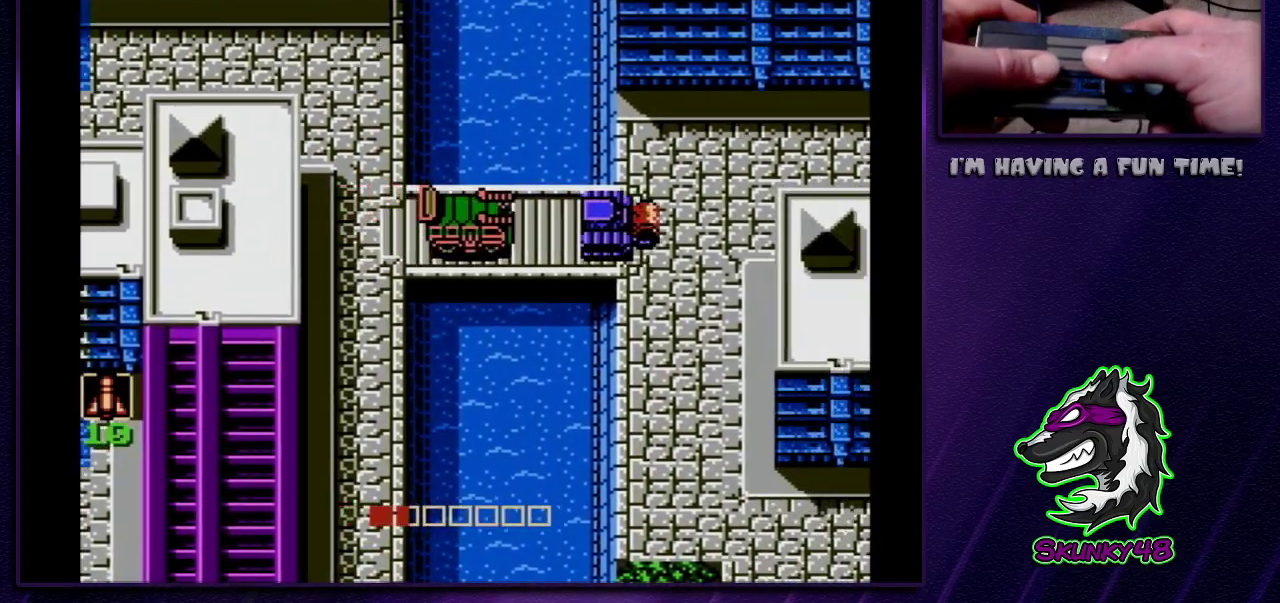
{"dt_ms": 500, "buttons": ["DPAD_RIGHT"], "events": []}